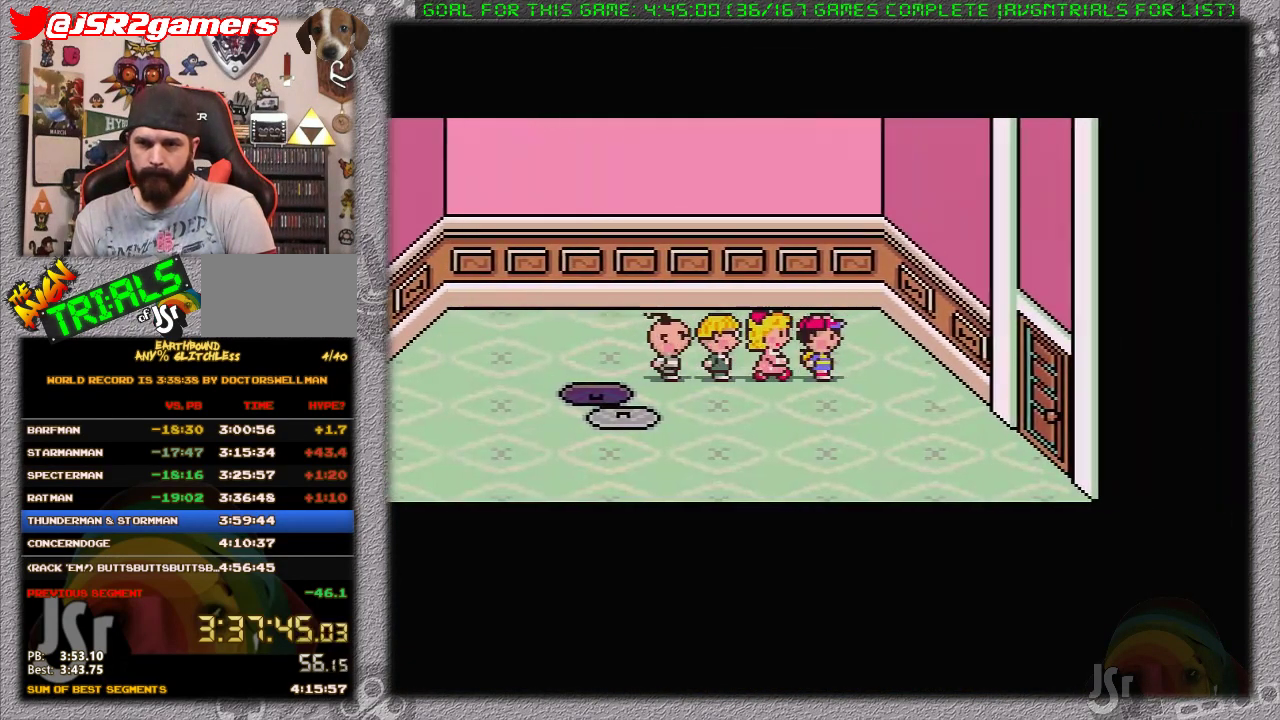
Gameplay with a controller (Nintendo layout); each line is a JSON object with the inputs held at the frame after it. "events" lists button and stick changes between this image and that frame as [ms after this image, input, new state], when the widget could be followed in between. Not read: L1 L3 R3.
{"buttons": ["DPAD_RIGHT"], "events": [[67, "DPAD_DOWN", "down"], [467, "DPAD_DOWN", "up"]]}
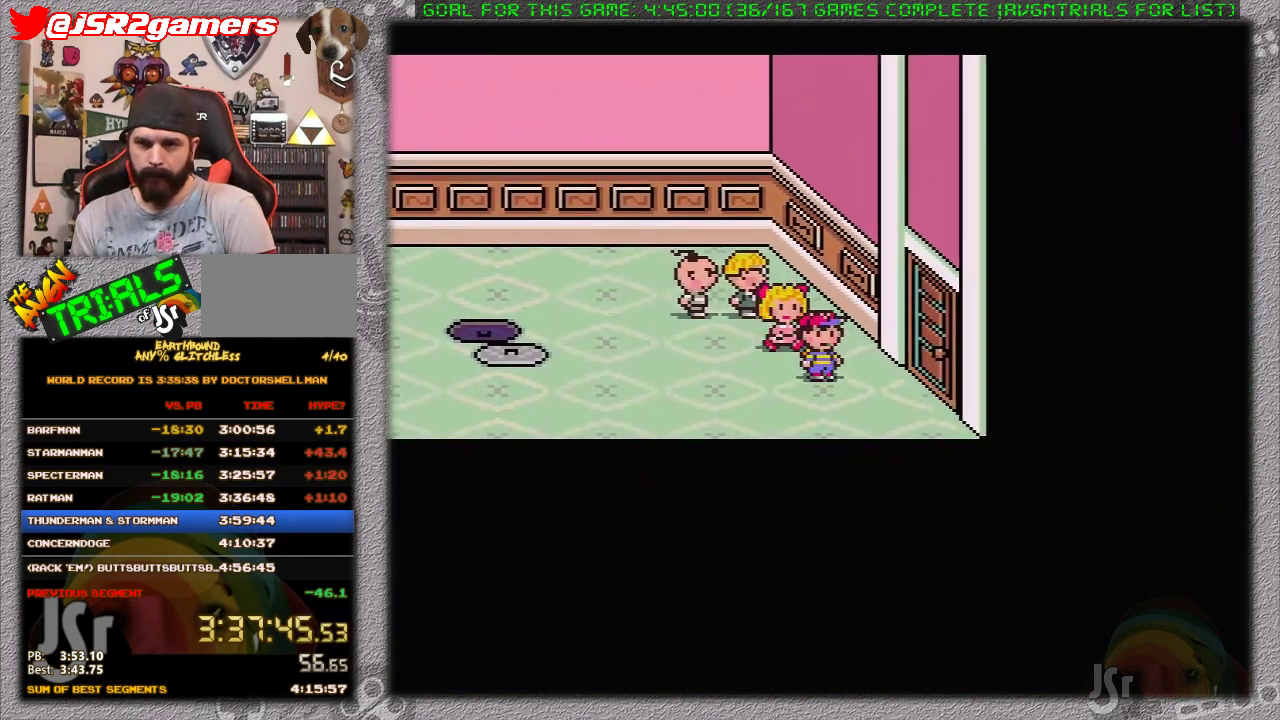
{"buttons": [], "events": [[500, "DPAD_RIGHT", "up"]]}
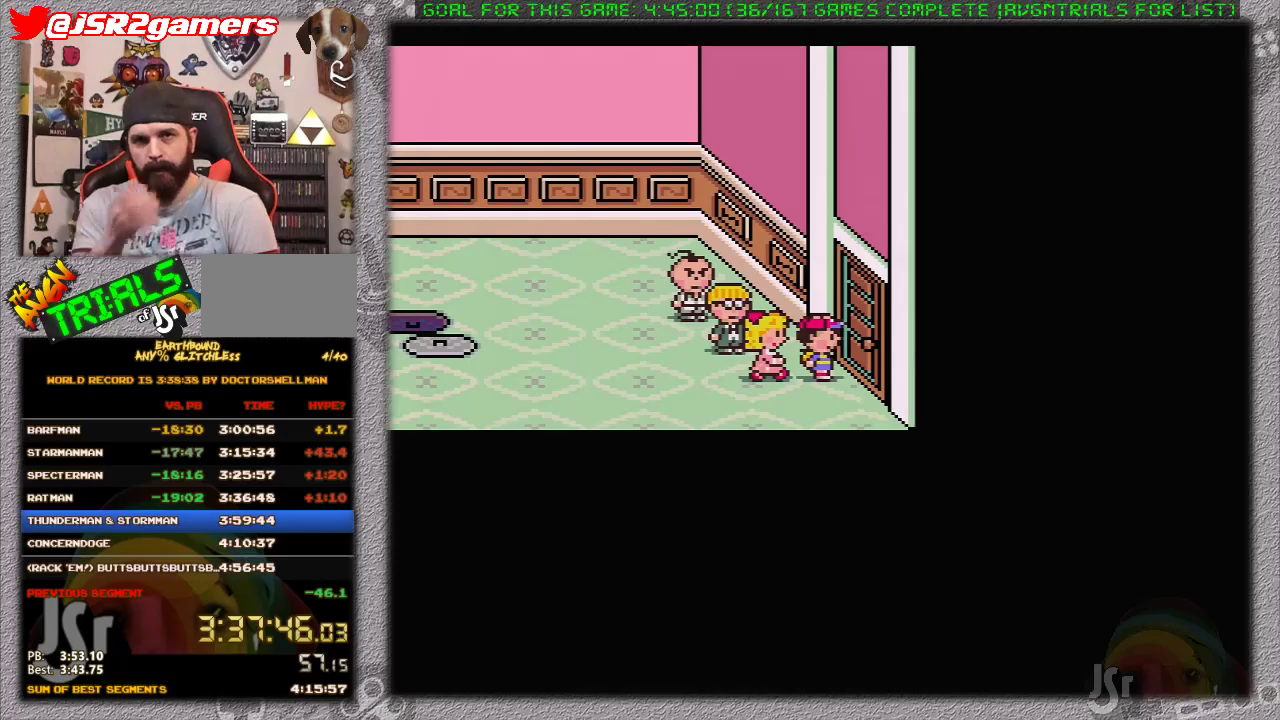
{"buttons": [], "events": []}
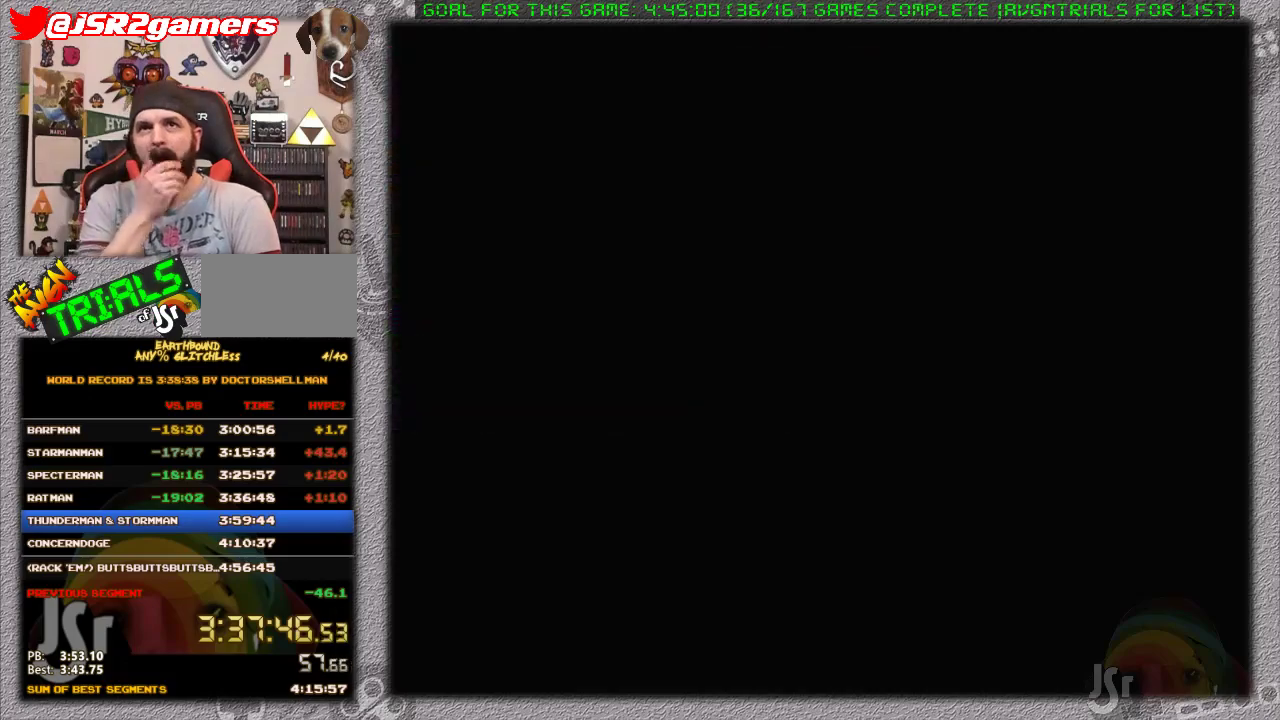
{"buttons": ["DPAD_RIGHT"], "events": [[367, "DPAD_RIGHT", "down"]]}
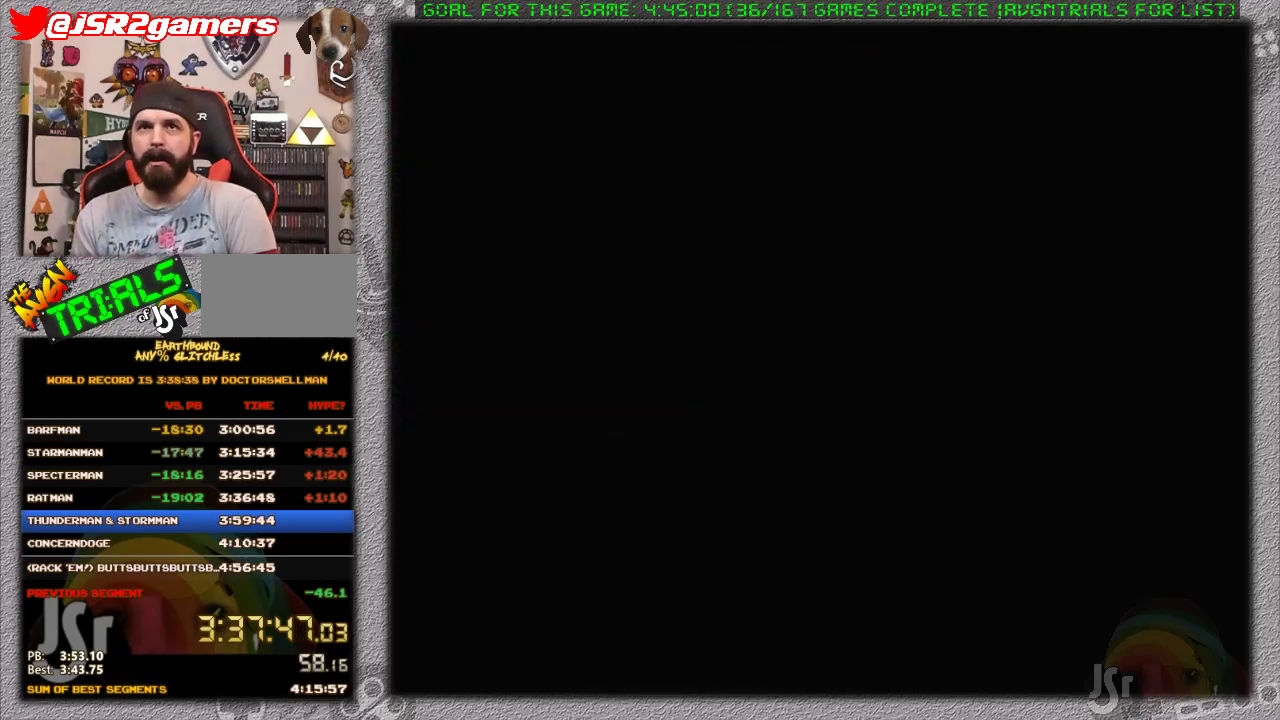
{"buttons": ["DPAD_RIGHT"], "events": []}
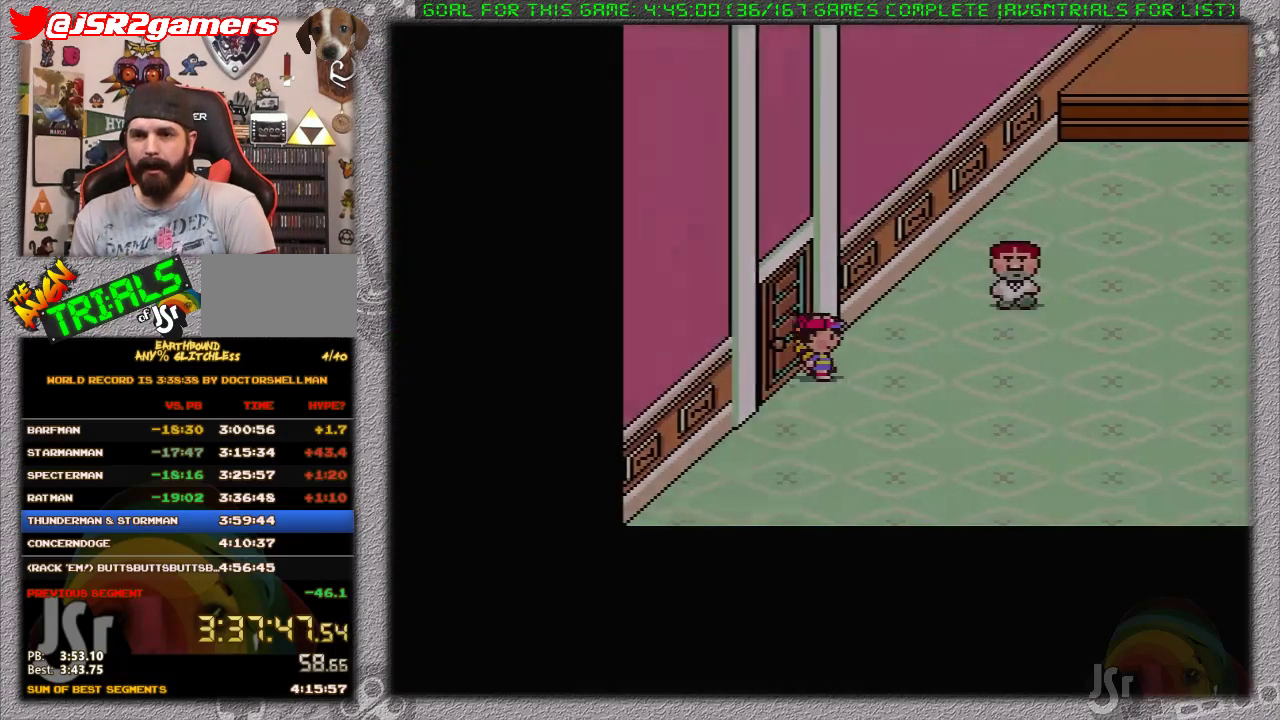
{"buttons": ["DPAD_RIGHT"], "events": []}
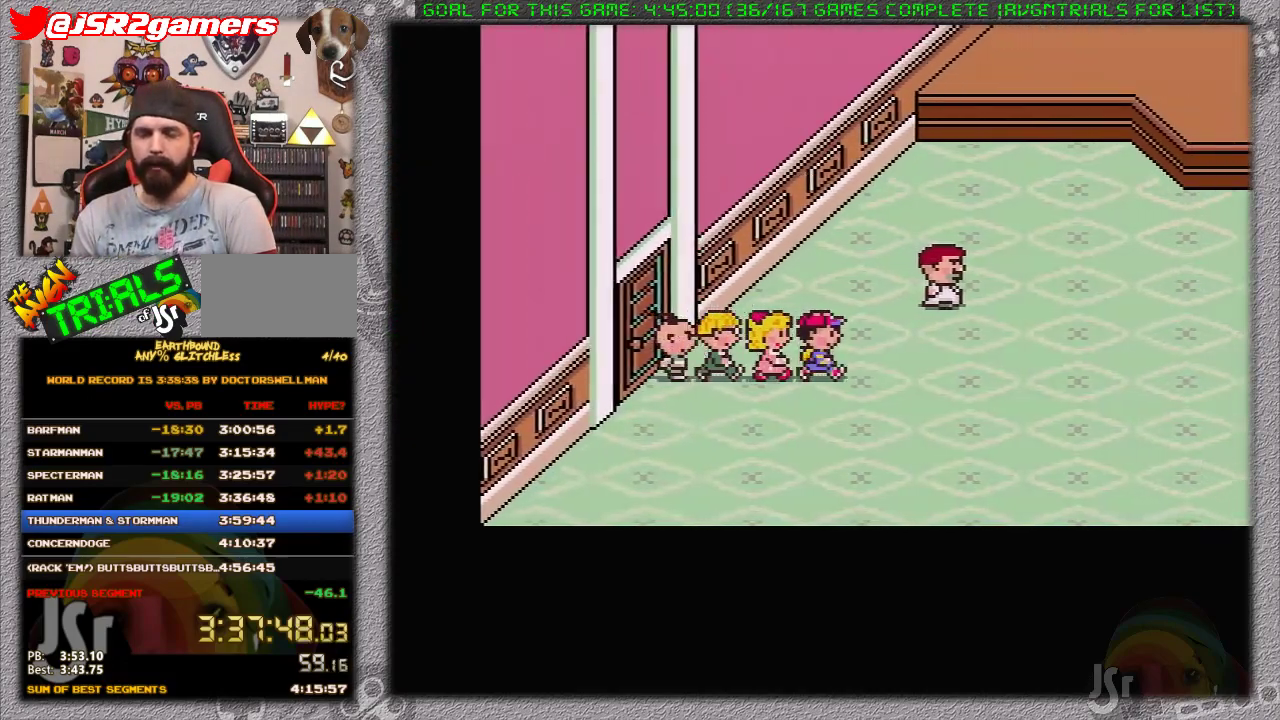
{"buttons": ["DPAD_RIGHT"], "events": []}
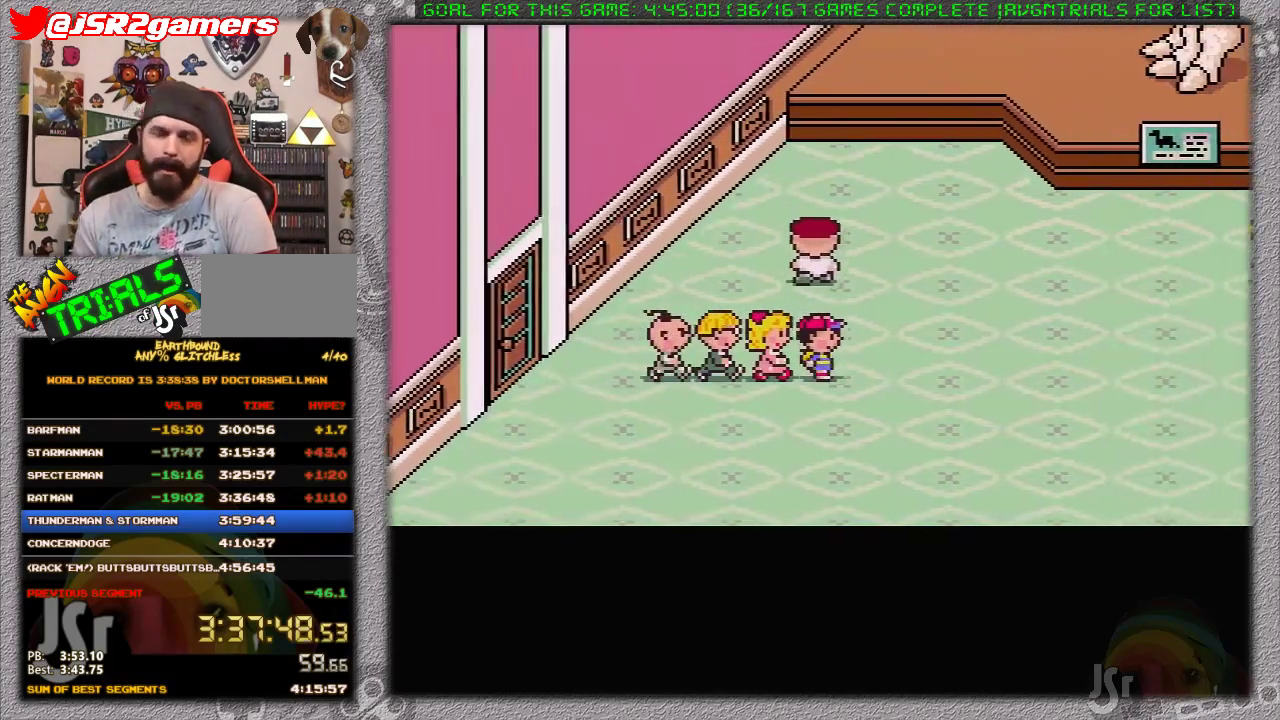
{"buttons": ["DPAD_RIGHT"], "events": []}
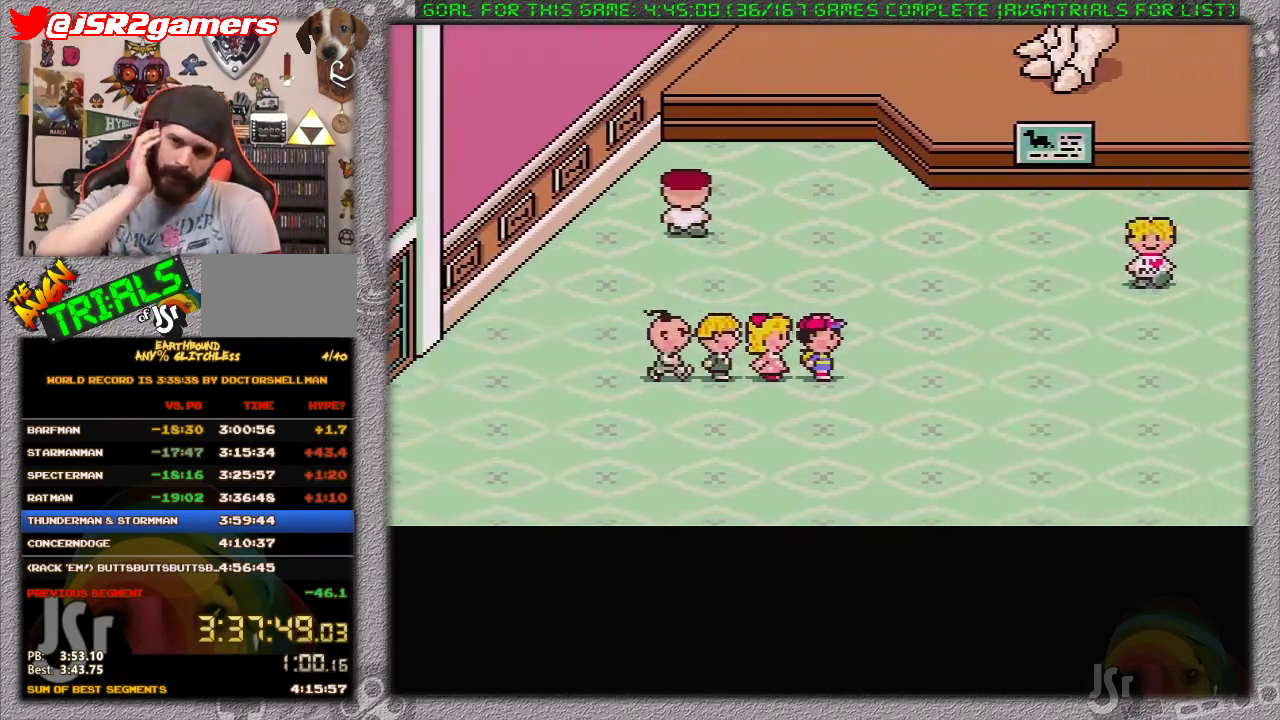
{"buttons": ["DPAD_RIGHT"], "events": []}
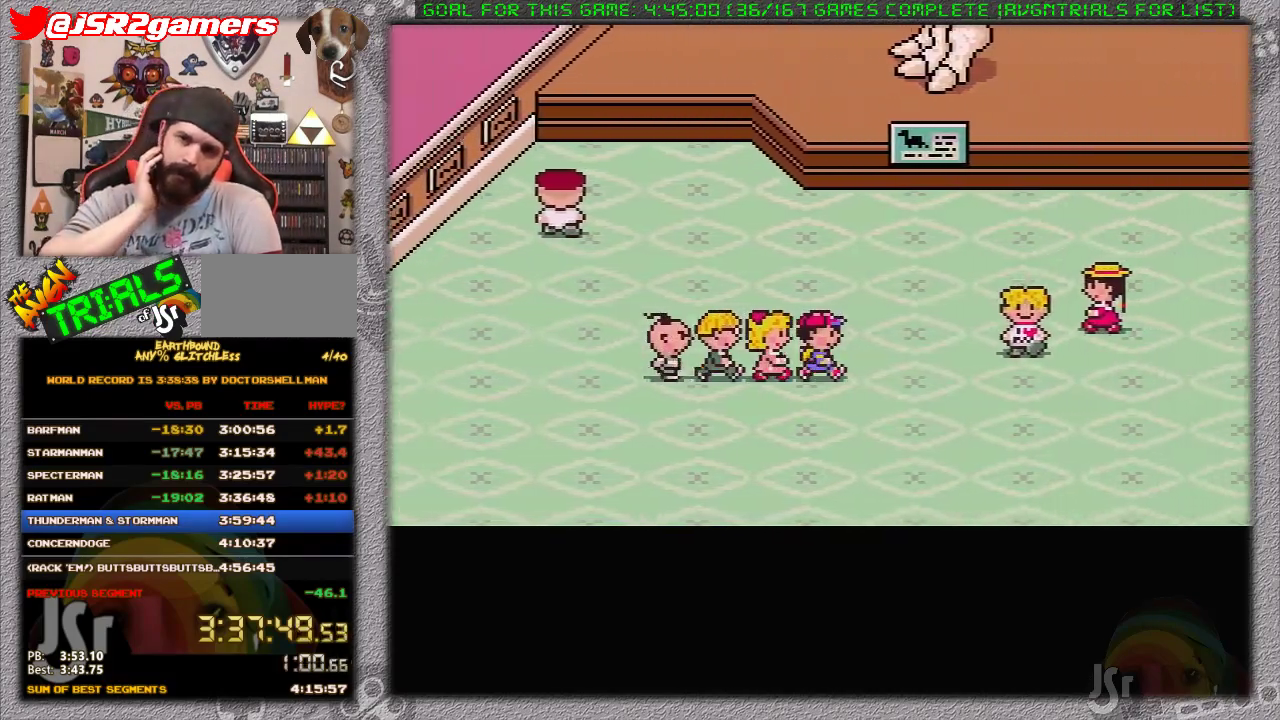
{"buttons": ["DPAD_DOWN", "DPAD_RIGHT"], "events": [[333, "DPAD_DOWN", "down"]]}
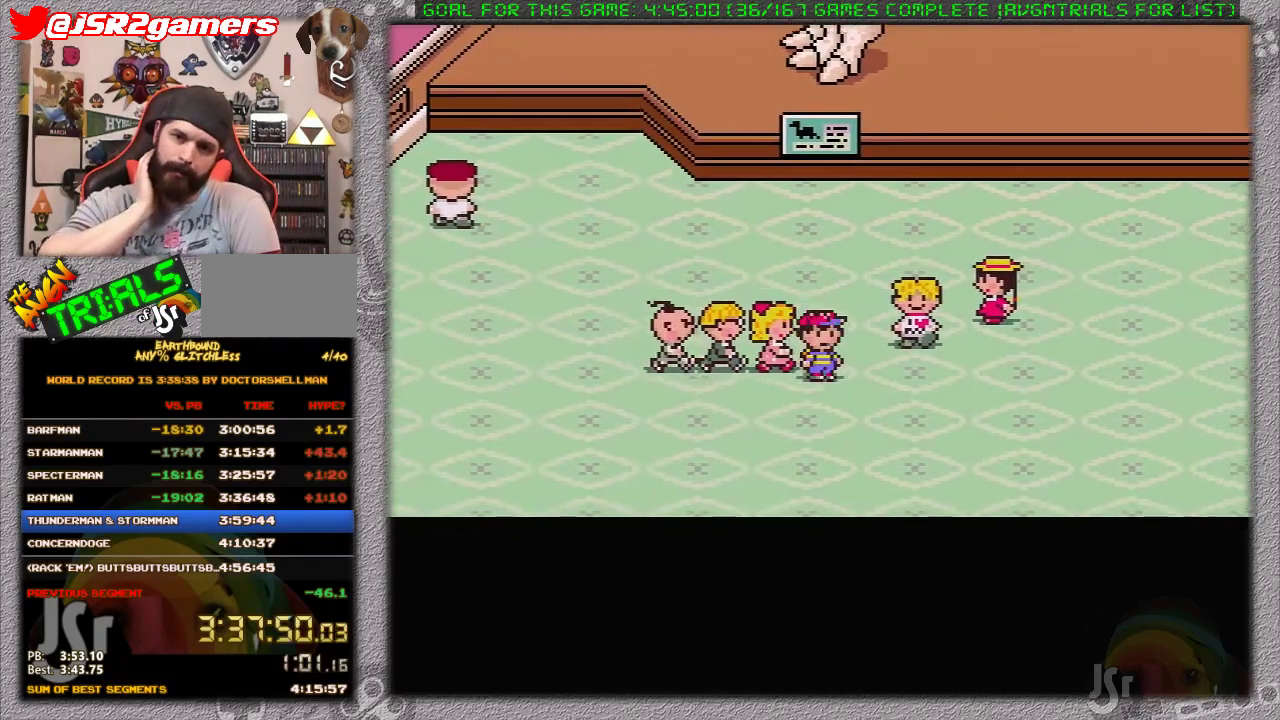
{"buttons": ["DPAD_RIGHT"], "events": [[17, "DPAD_DOWN", "up"]]}
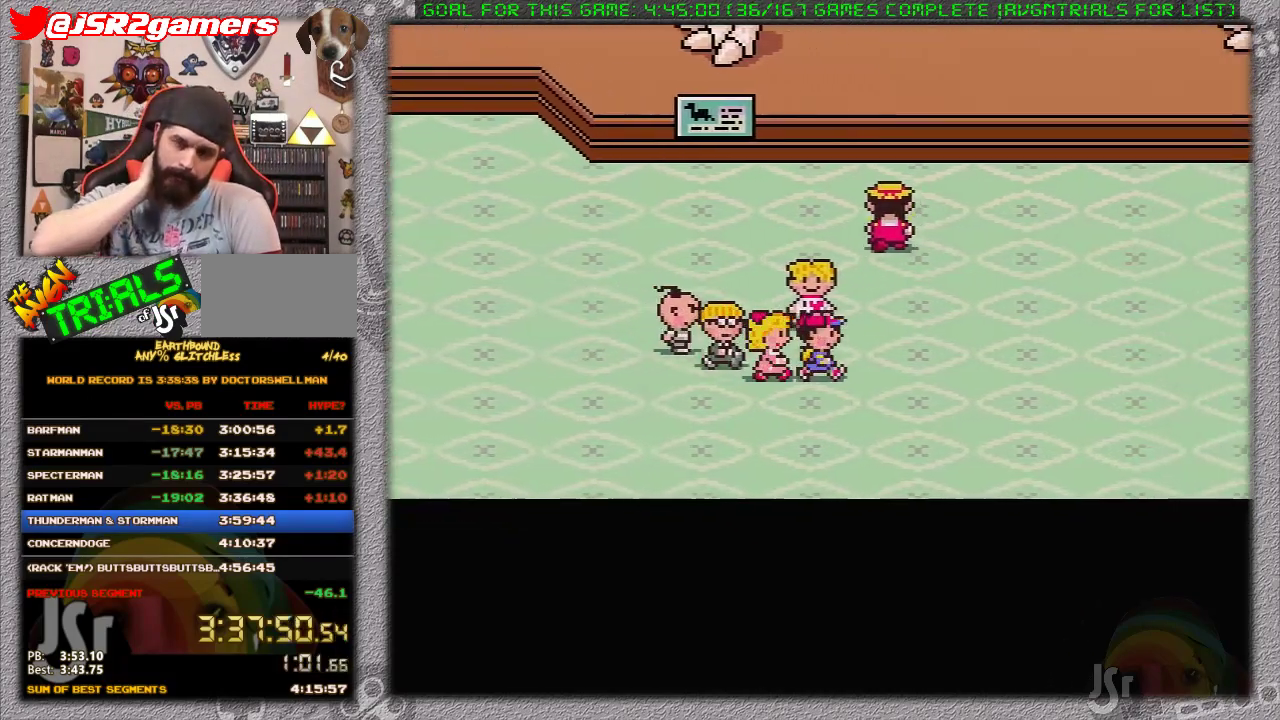
{"buttons": ["DPAD_RIGHT"], "events": []}
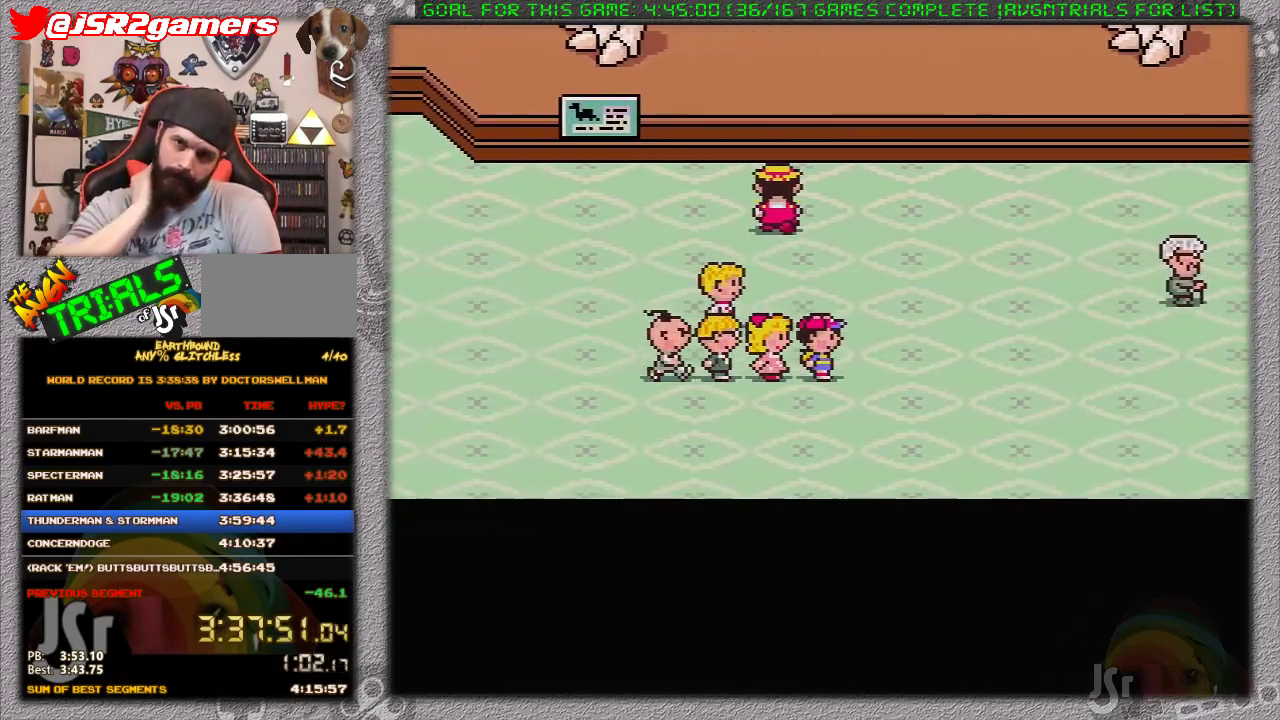
{"buttons": ["DPAD_RIGHT"], "events": []}
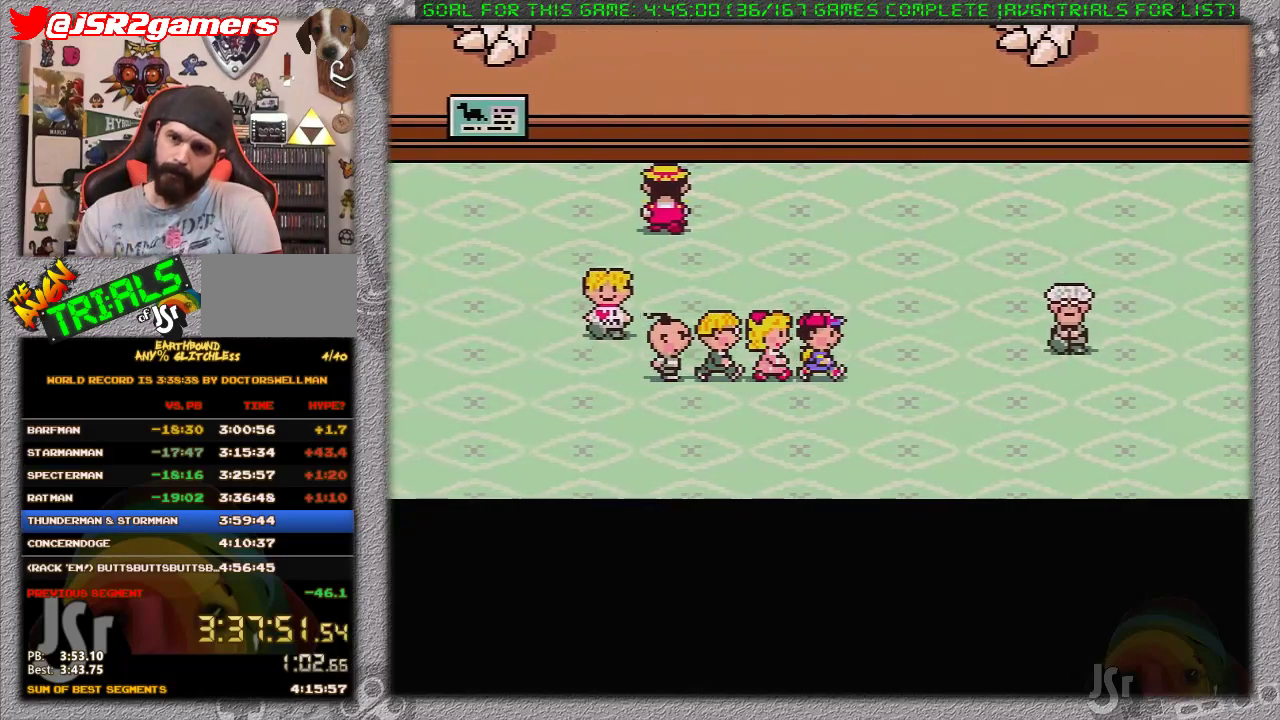
{"buttons": ["DPAD_RIGHT"], "events": []}
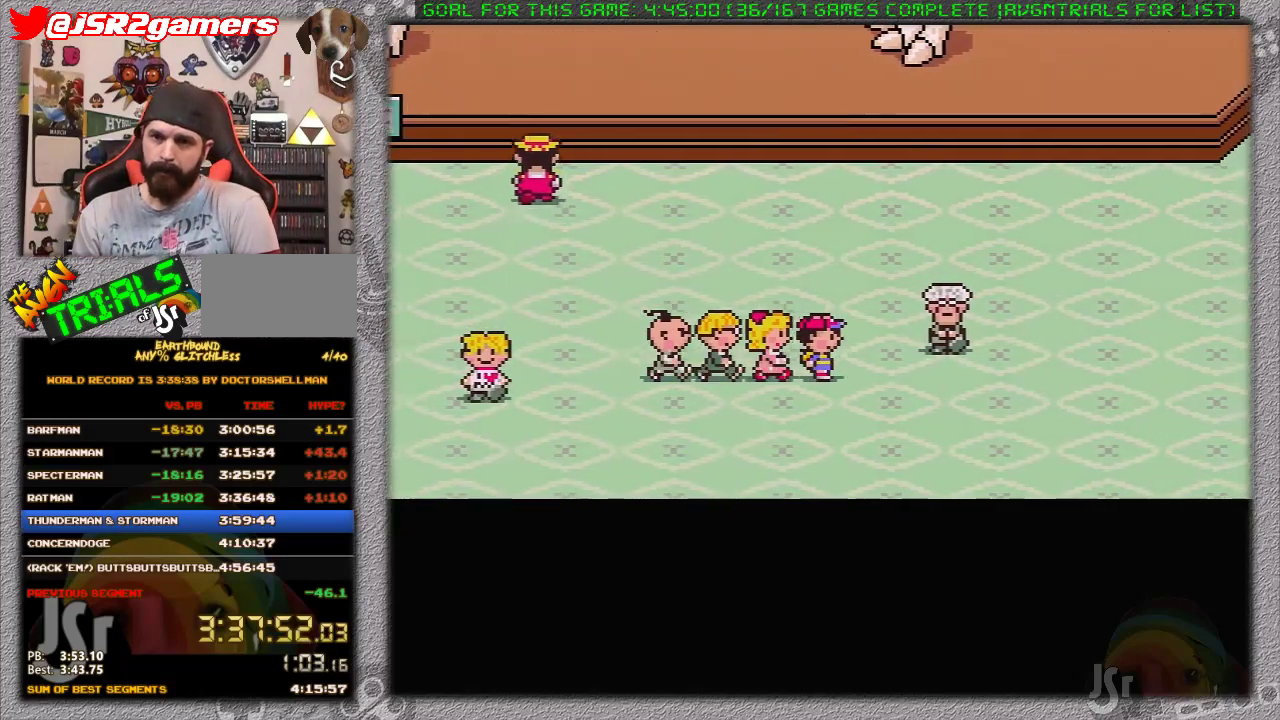
{"buttons": ["DPAD_UP"], "events": [[333, "DPAD_RIGHT", "up"], [333, "DPAD_UP", "down"]]}
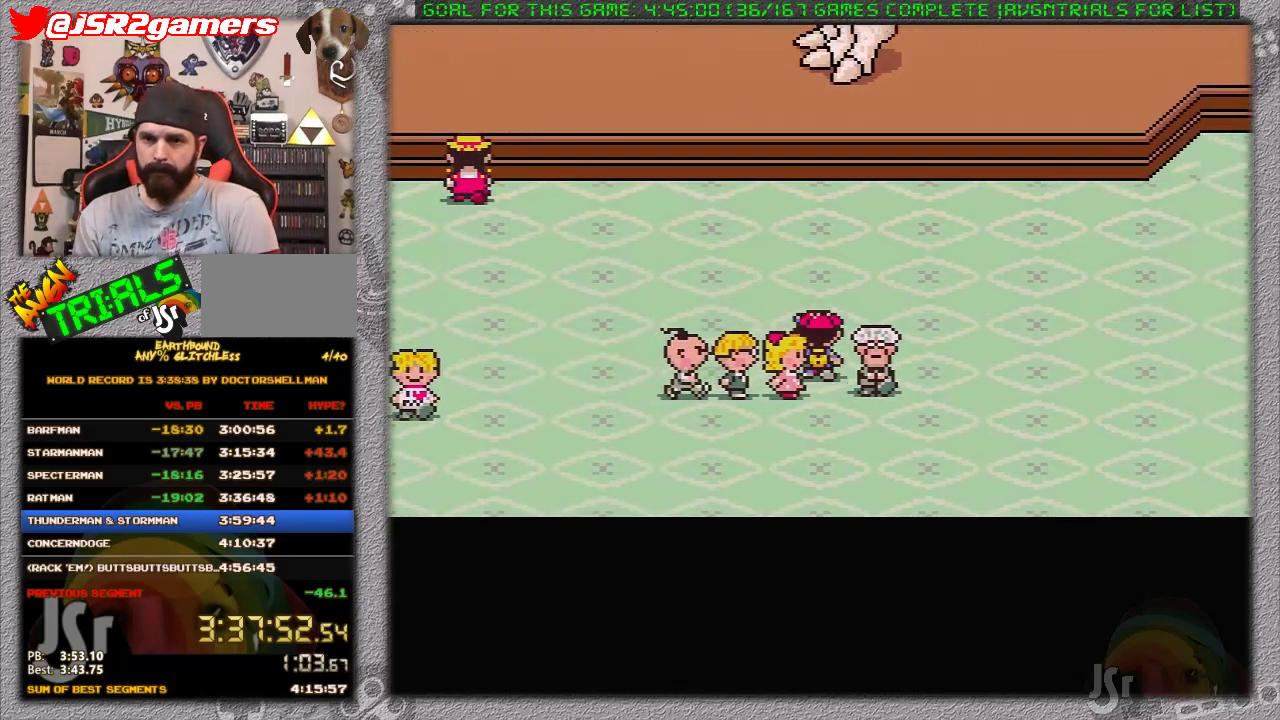
{"buttons": ["DPAD_RIGHT"], "events": [[17, "DPAD_RIGHT", "down"], [17, "DPAD_UP", "up"]]}
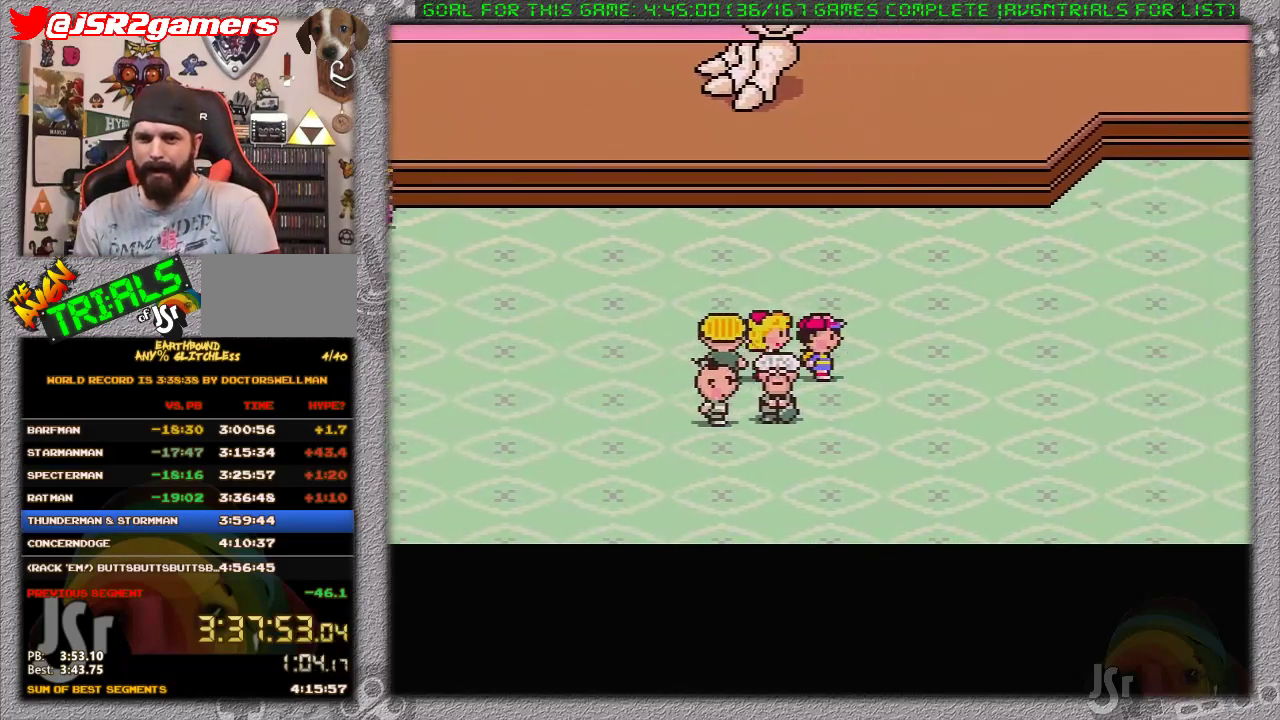
{"buttons": ["DPAD_RIGHT"], "events": []}
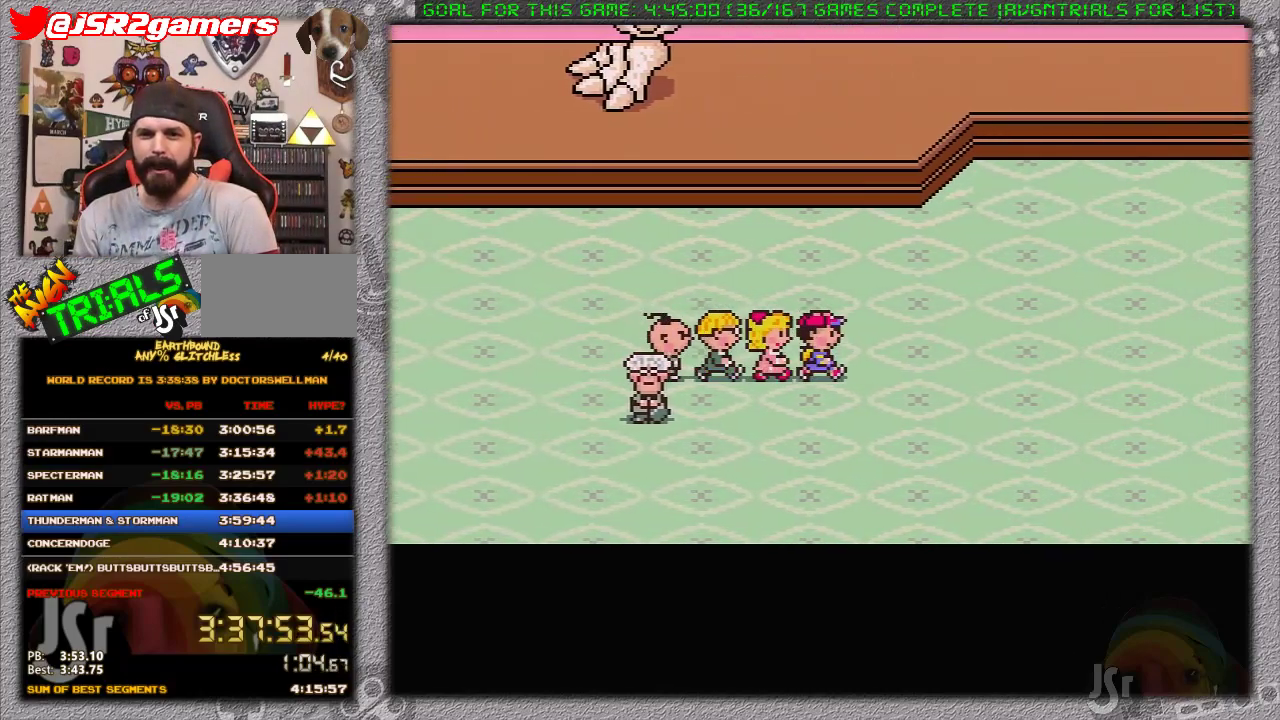
{"buttons": ["DPAD_RIGHT"], "events": []}
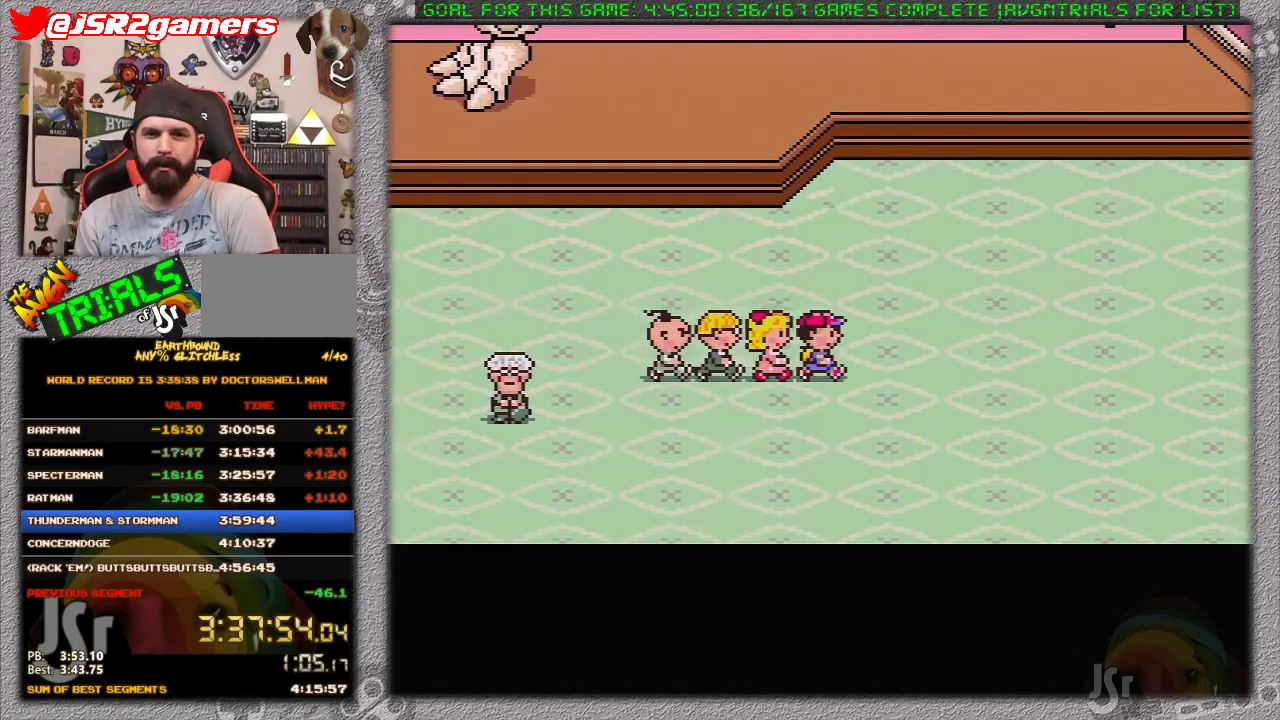
{"buttons": ["DPAD_RIGHT"], "events": []}
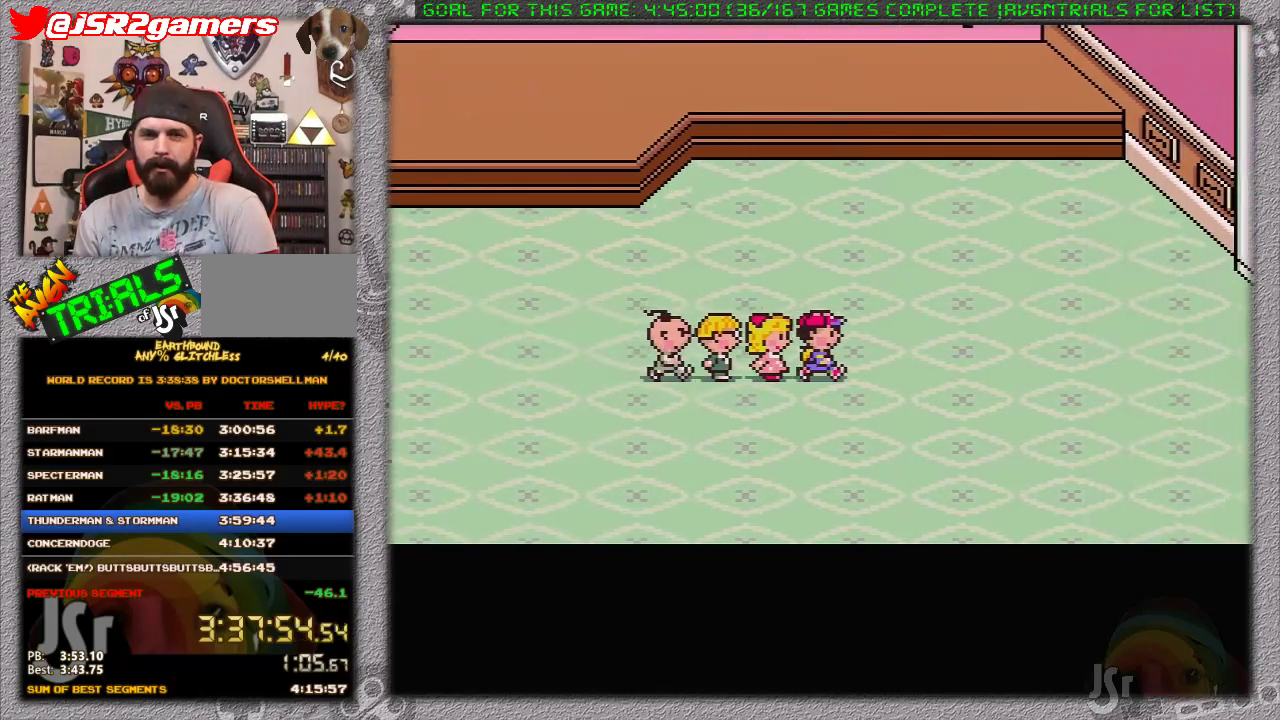
{"buttons": ["DPAD_RIGHT"], "events": []}
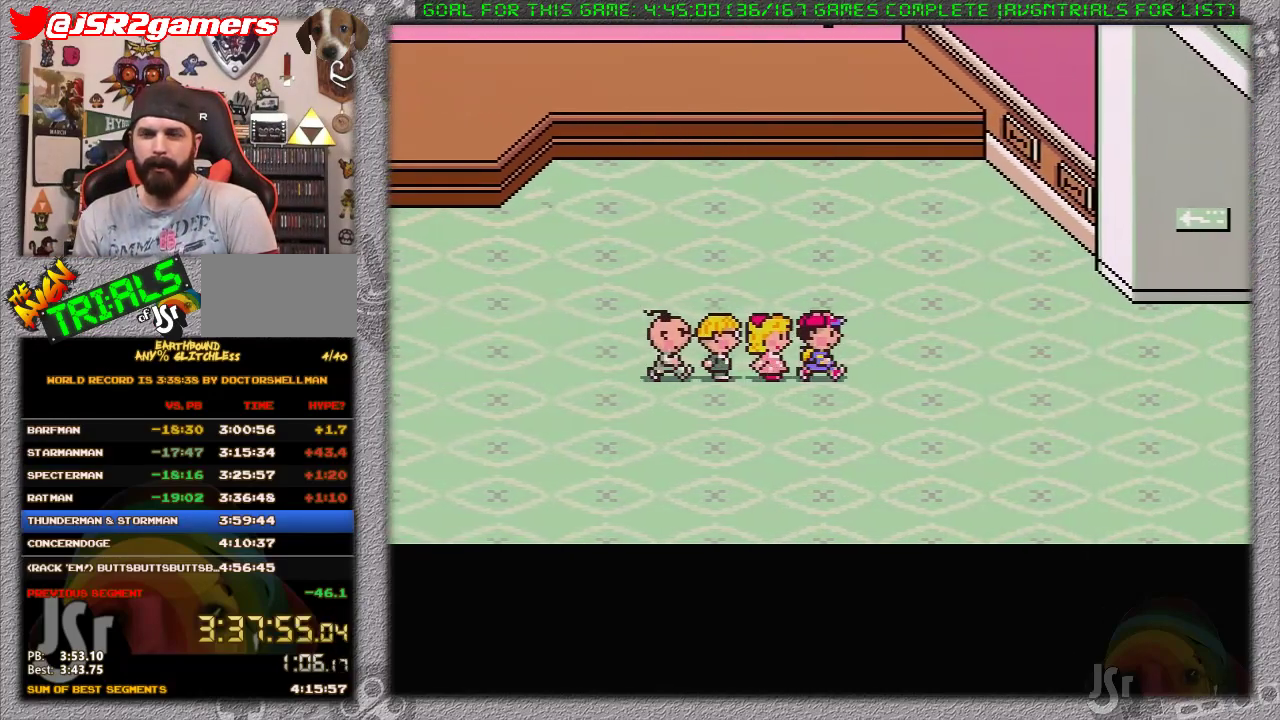
{"buttons": ["DPAD_RIGHT"], "events": []}
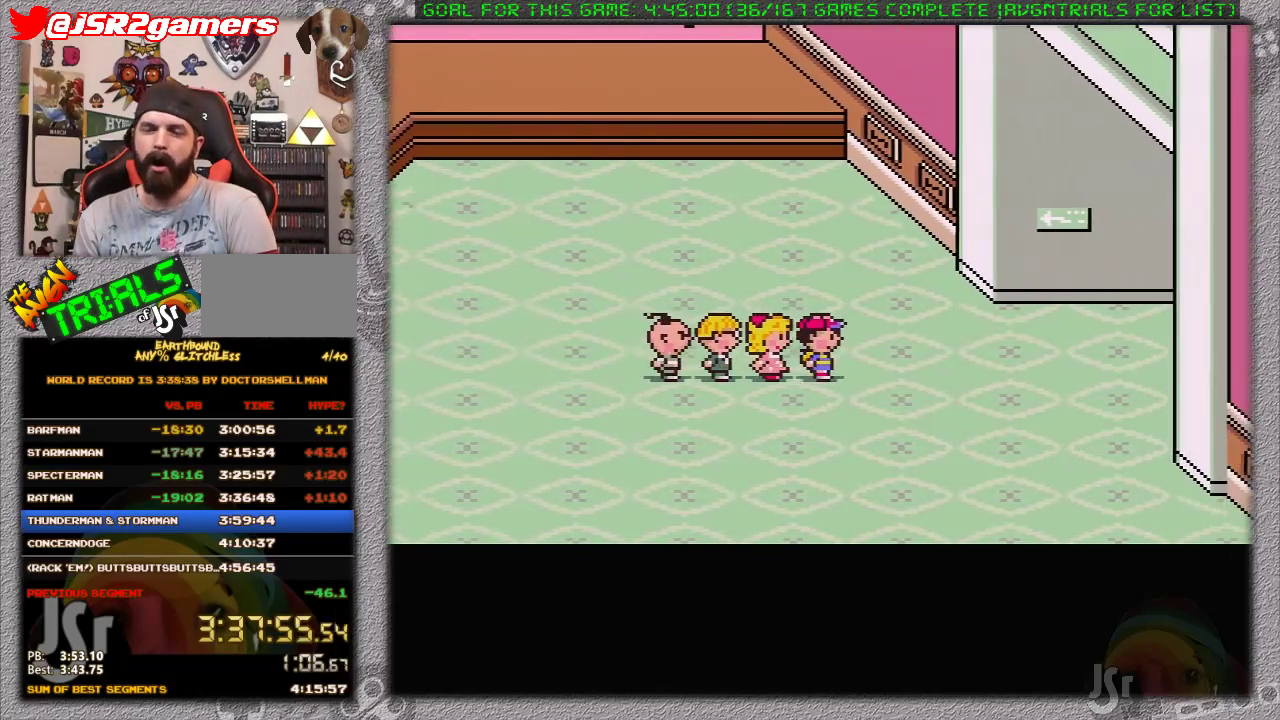
{"buttons": ["DPAD_RIGHT"], "events": []}
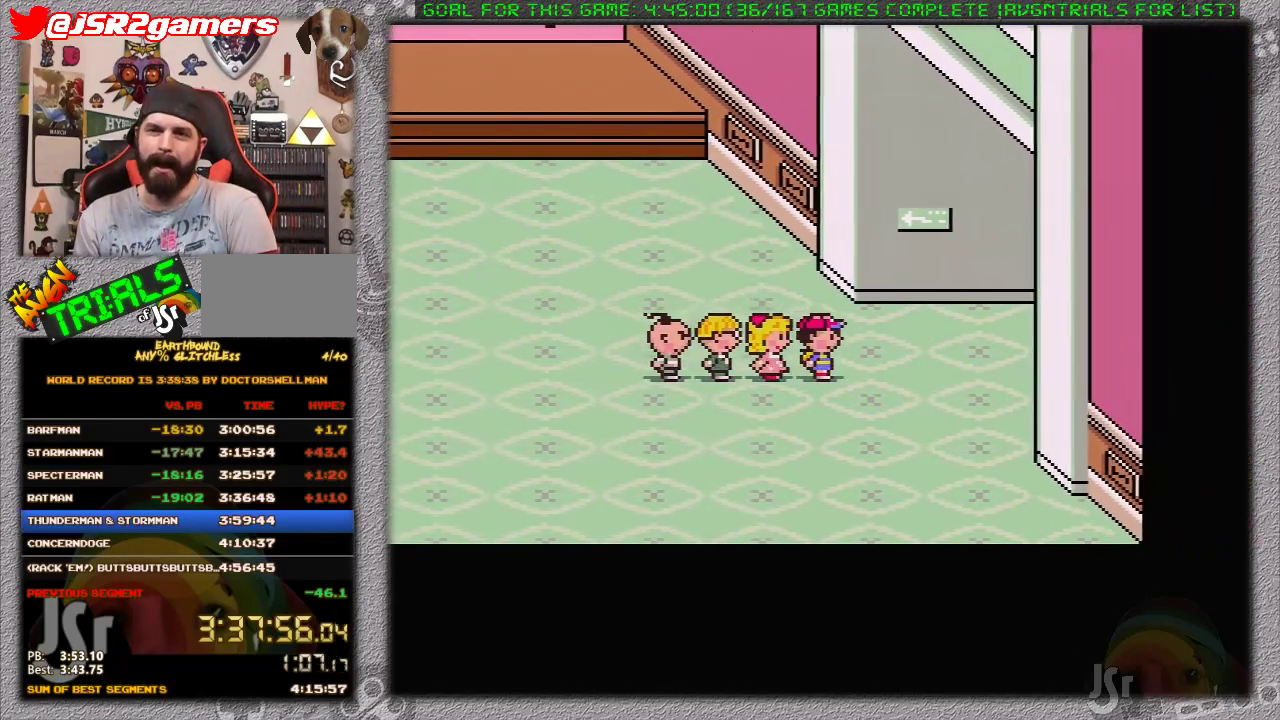
{"buttons": ["DPAD_RIGHT"], "events": []}
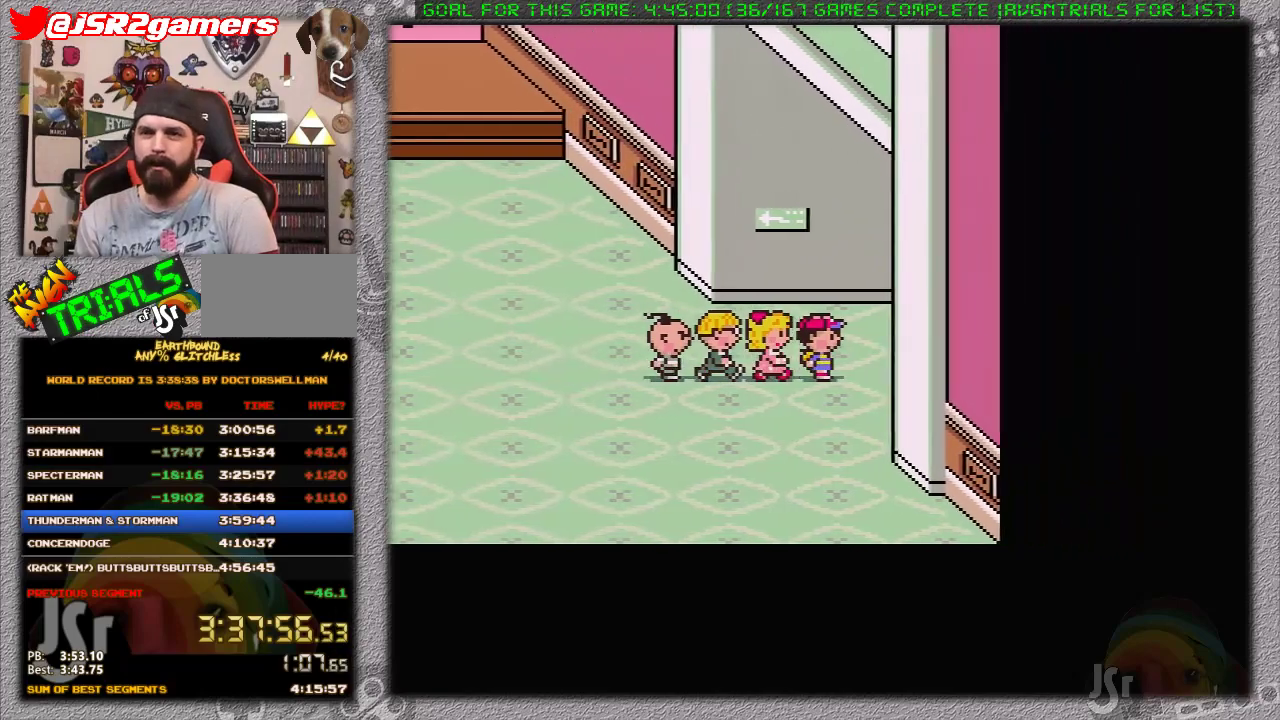
{"buttons": ["DPAD_RIGHT"], "events": []}
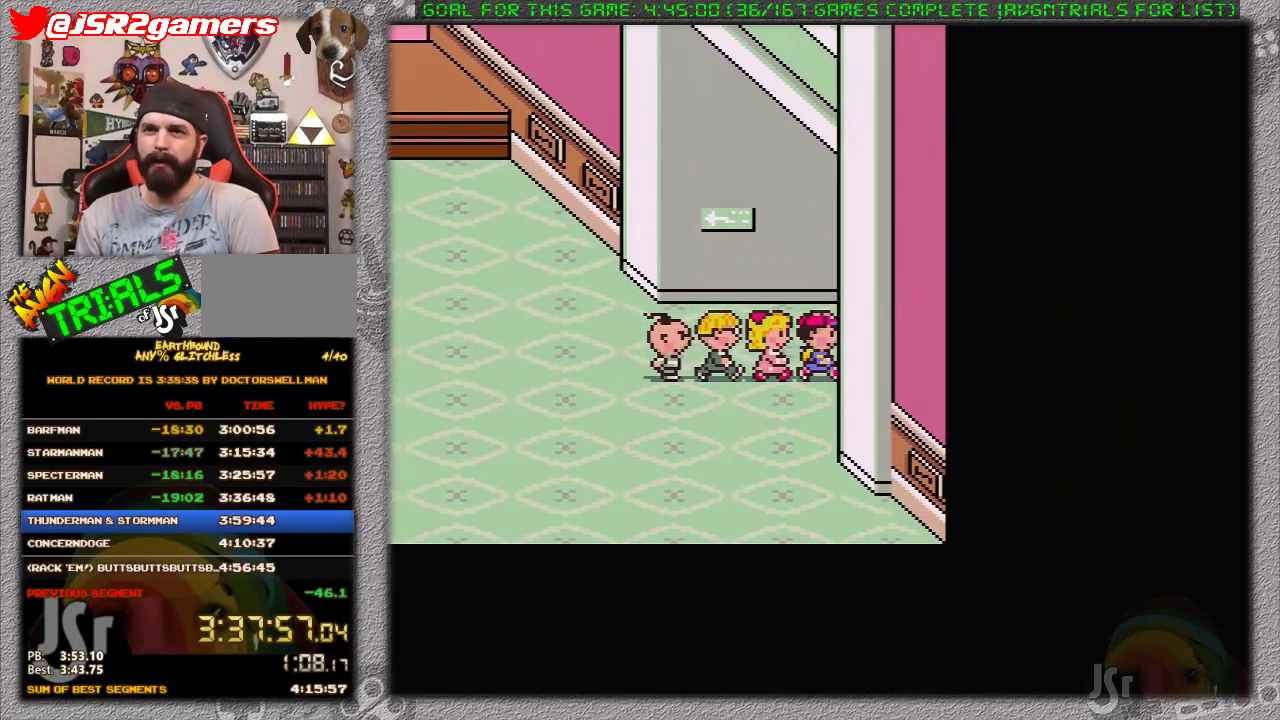
{"buttons": [], "events": [[17, "DPAD_RIGHT", "up"]]}
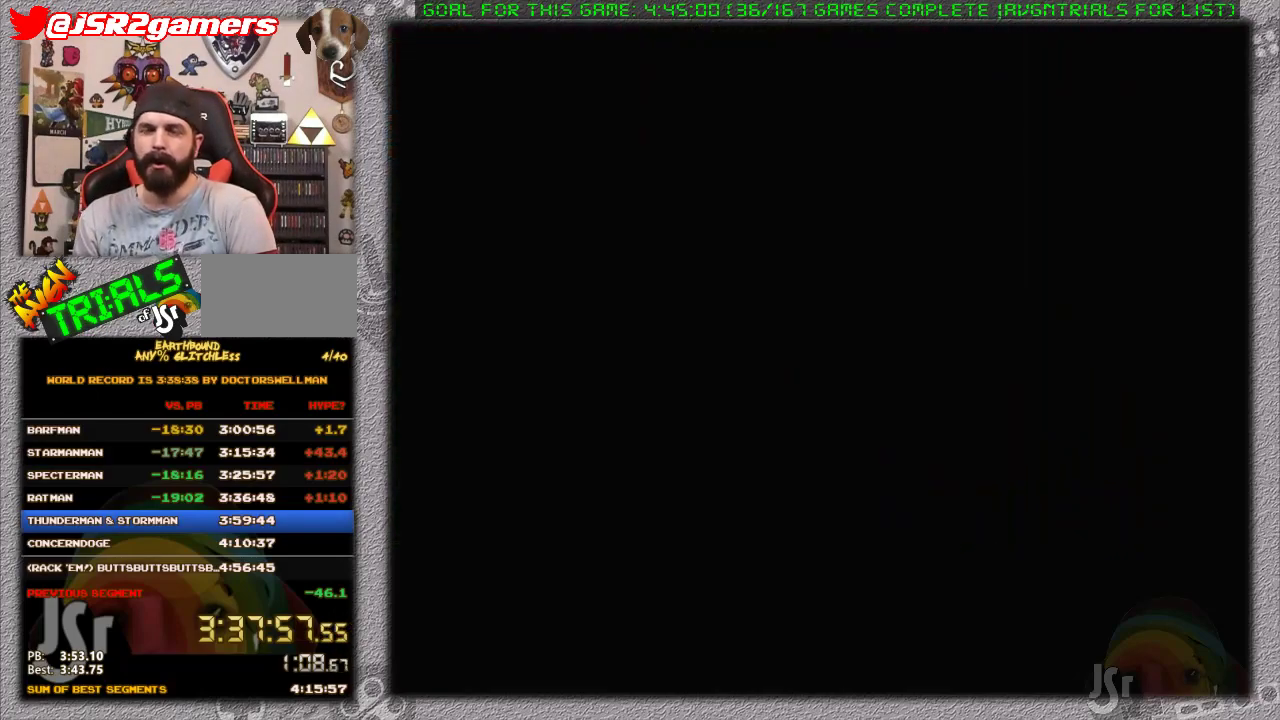
{"buttons": ["DPAD_RIGHT"], "events": [[50, "DPAD_RIGHT", "down"]]}
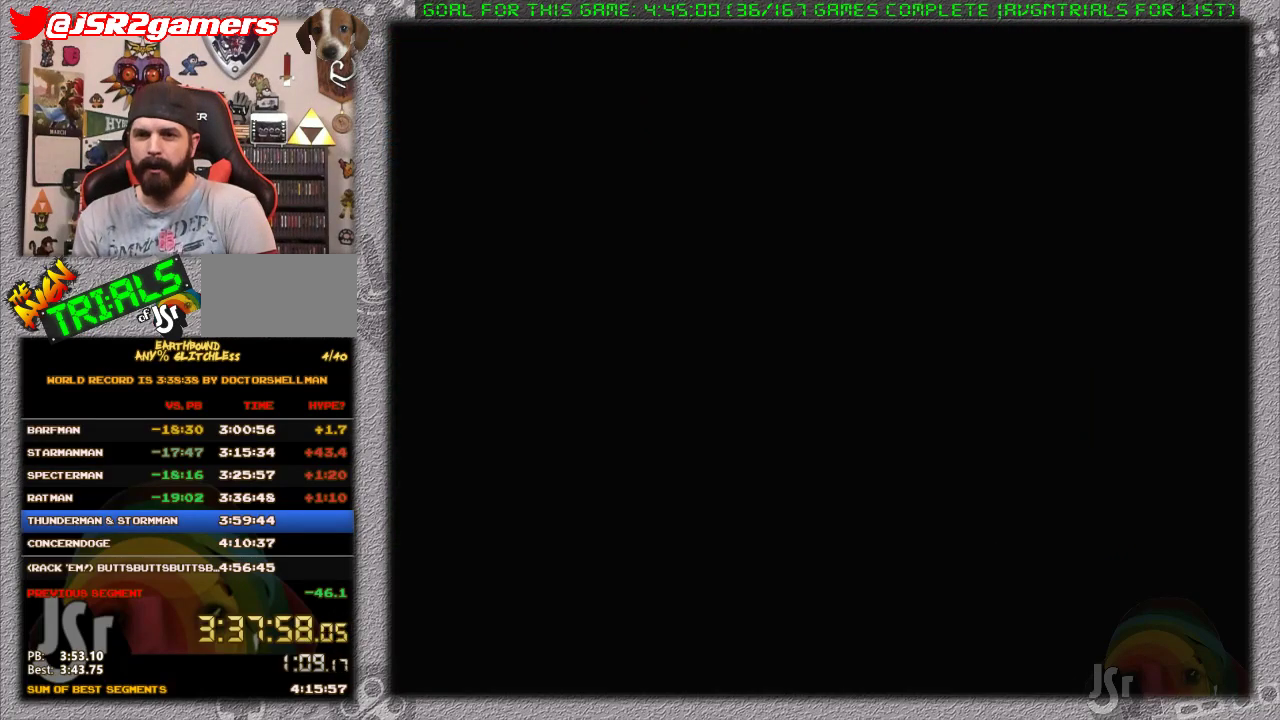
{"buttons": ["DPAD_RIGHT"], "events": []}
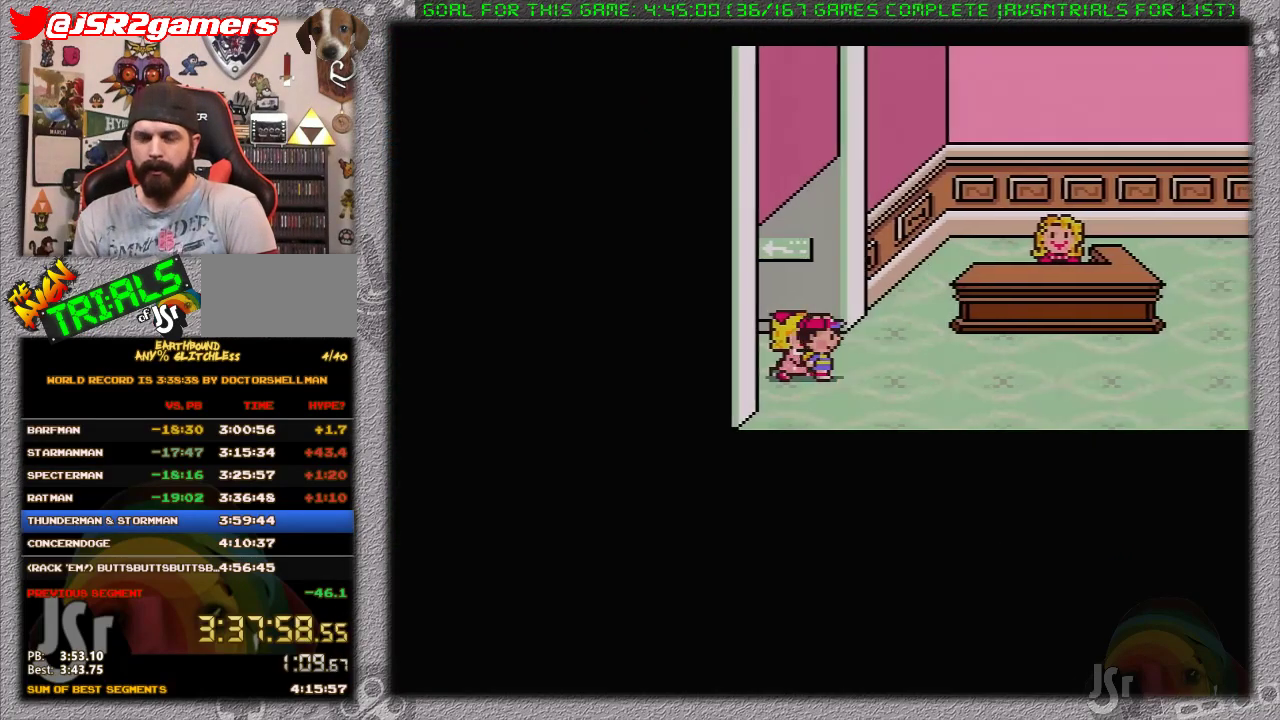
{"buttons": ["DPAD_RIGHT"], "events": []}
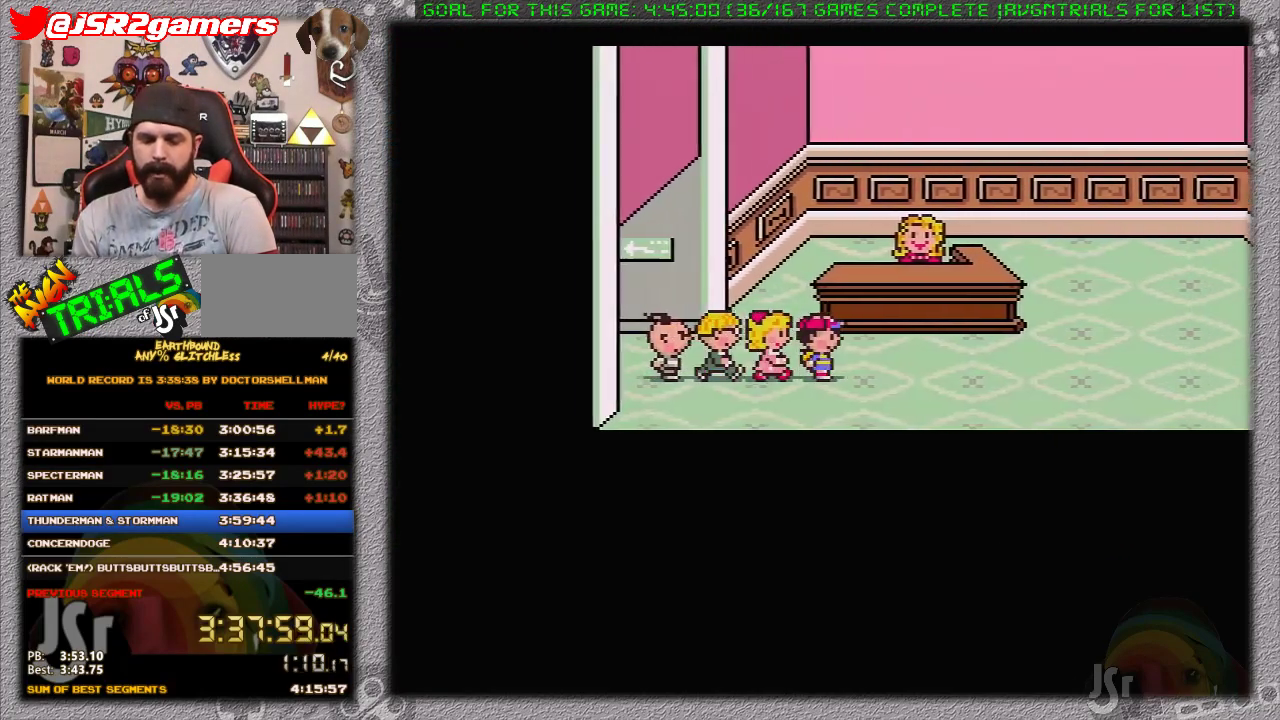
{"buttons": ["DPAD_RIGHT"], "events": []}
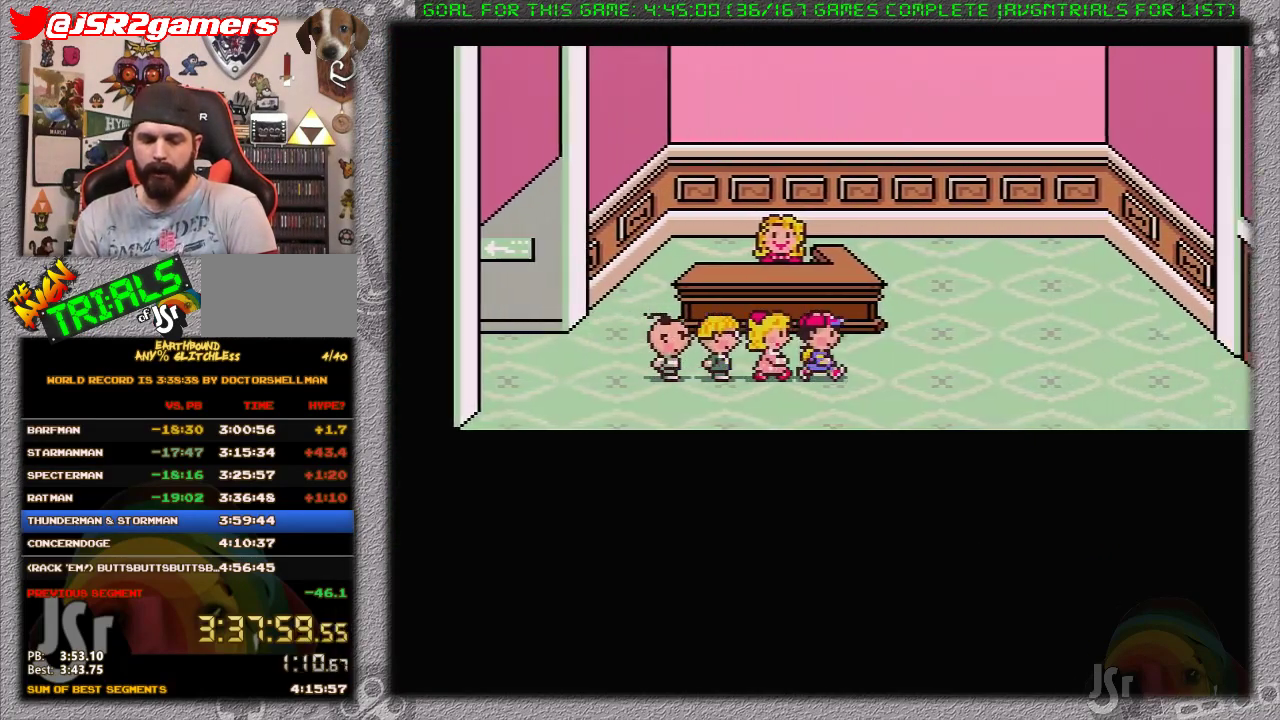
{"buttons": ["DPAD_RIGHT"], "events": []}
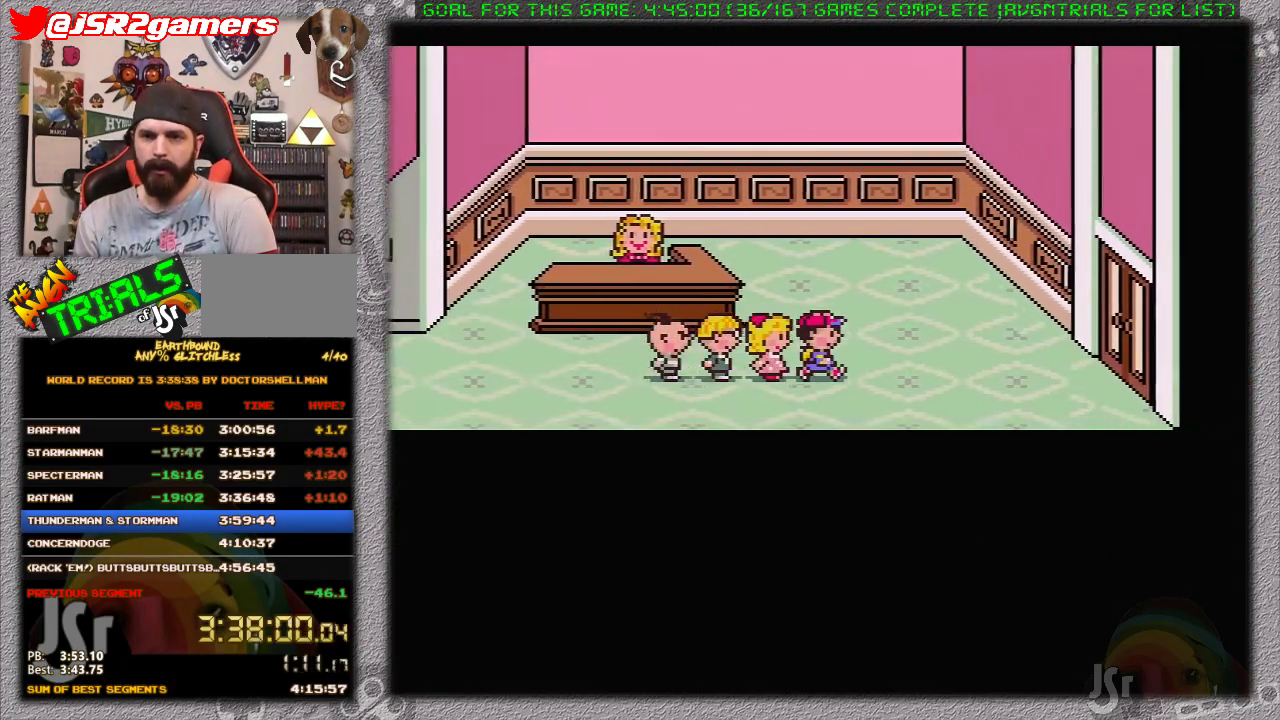
{"buttons": ["DPAD_RIGHT"], "events": []}